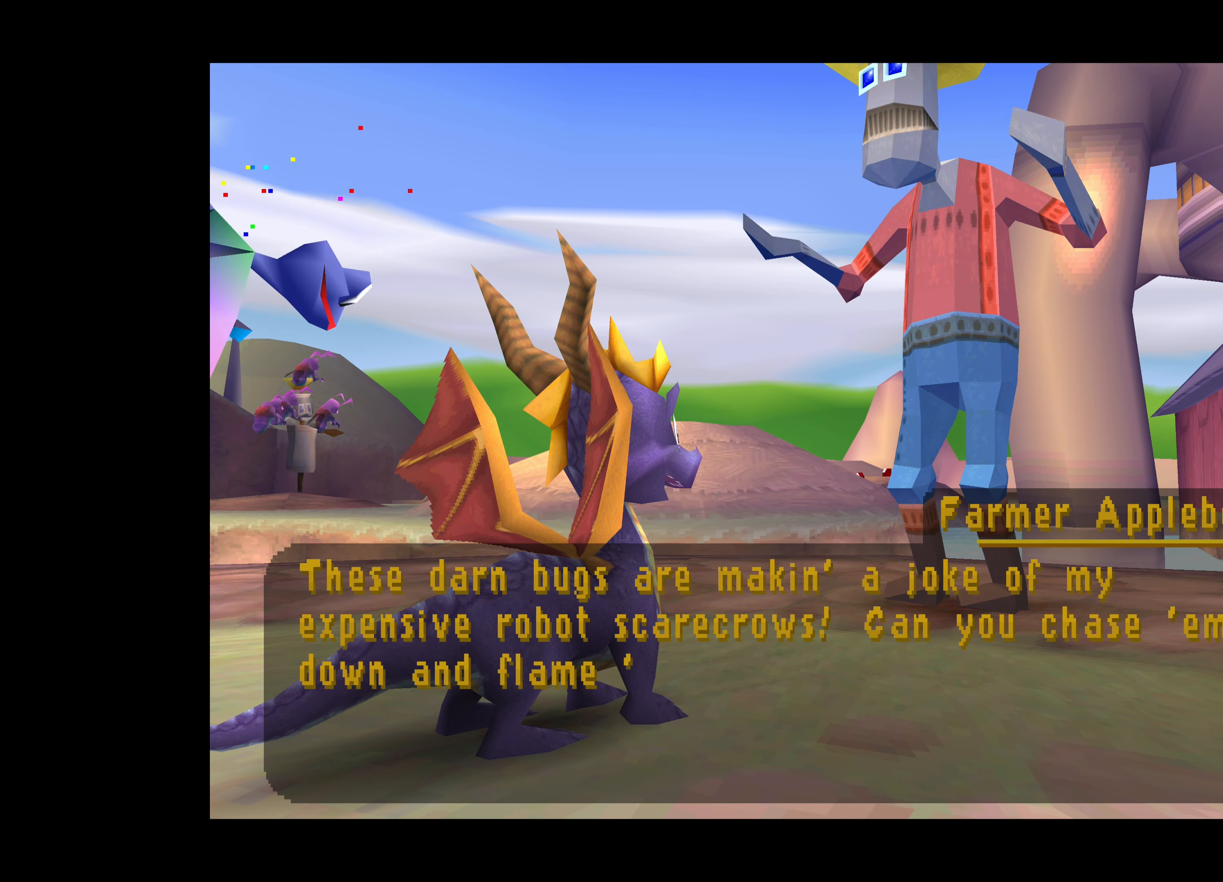
Gameplay with a controller (PlayStation layout); each line is a JSON object with the inputs held at the frame after it. "events" lists button and stick changes between this image and that frame as [ms after this image, input, new state], when the widget could be followed in between. Not read: L2 L3 R2 R3.
{"buttons": ["CROSS"], "left_stick": "center", "right_stick": "center", "events": [[383, "CROSS", "down"]]}
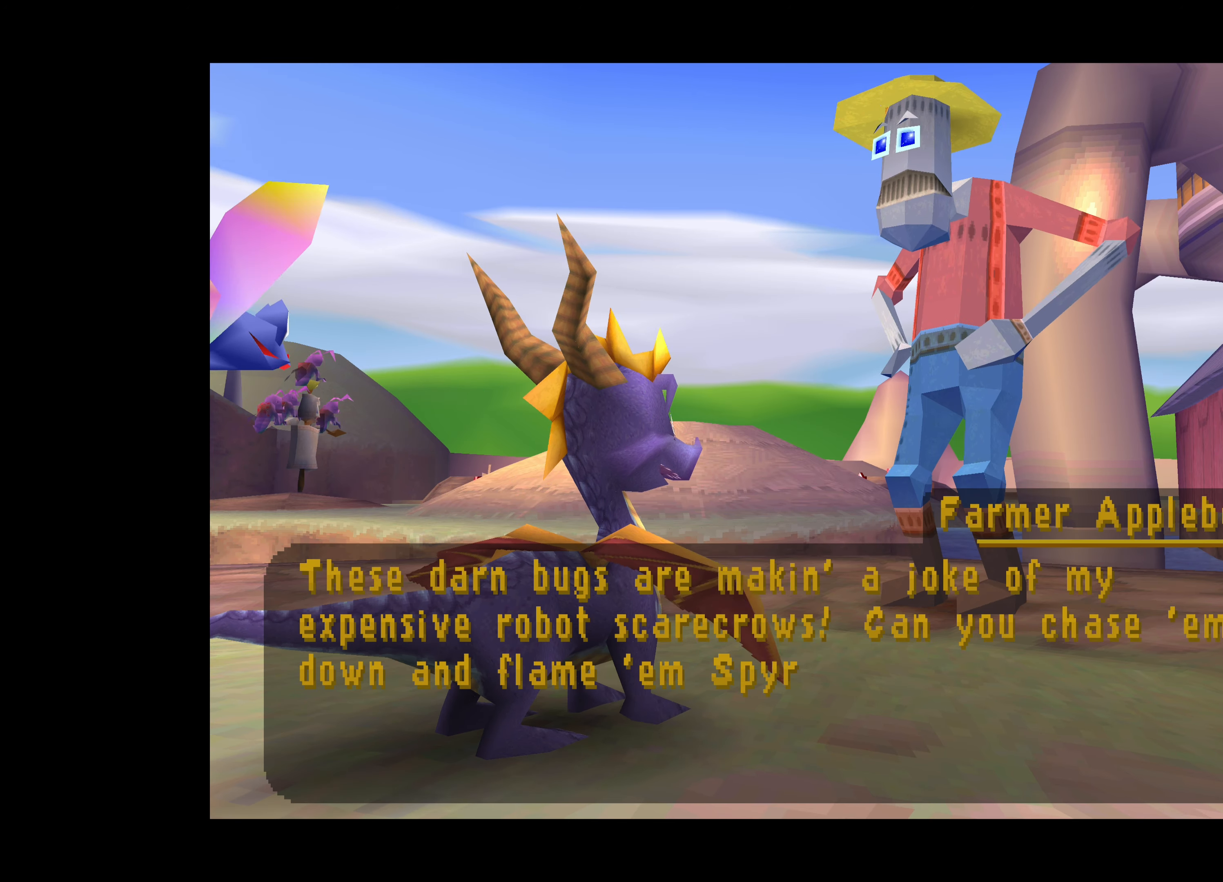
{"buttons": [], "left_stick": "center", "right_stick": "center", "events": [[467, "CROSS", "up"]]}
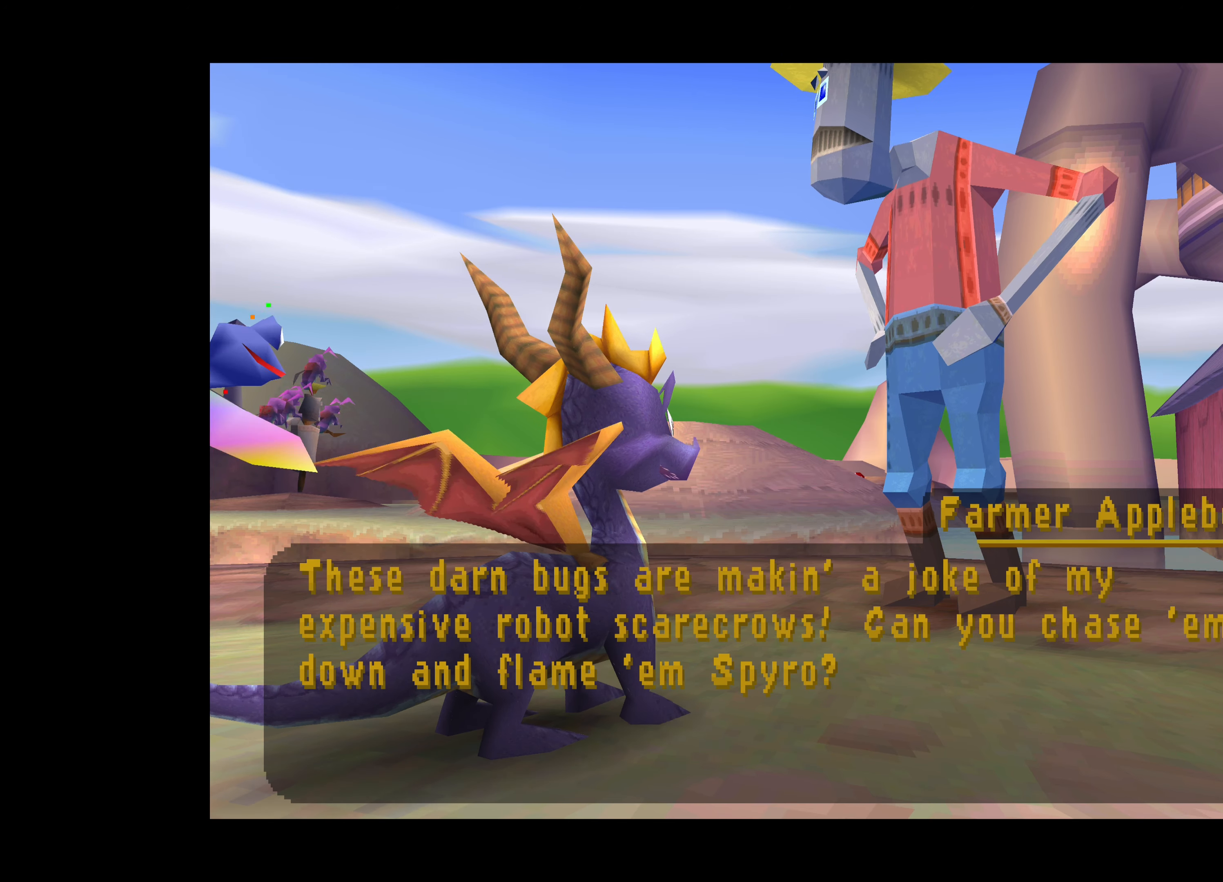
{"buttons": [], "left_stick": "center", "right_stick": "center", "events": [[83, "CROSS", "down"], [283, "CROSS", "up"]]}
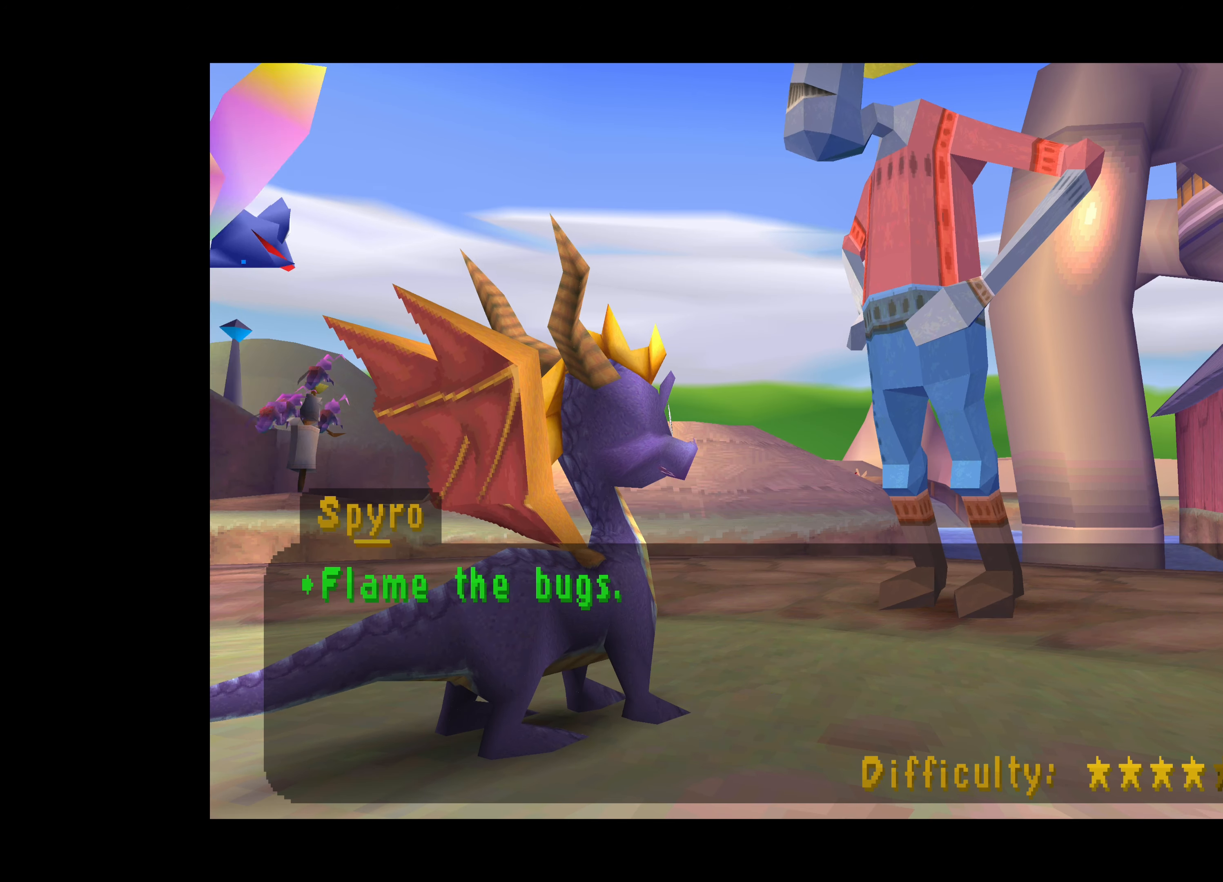
{"buttons": ["CROSS"], "left_stick": "center", "right_stick": "center", "events": [[217, "CROSS", "down"]]}
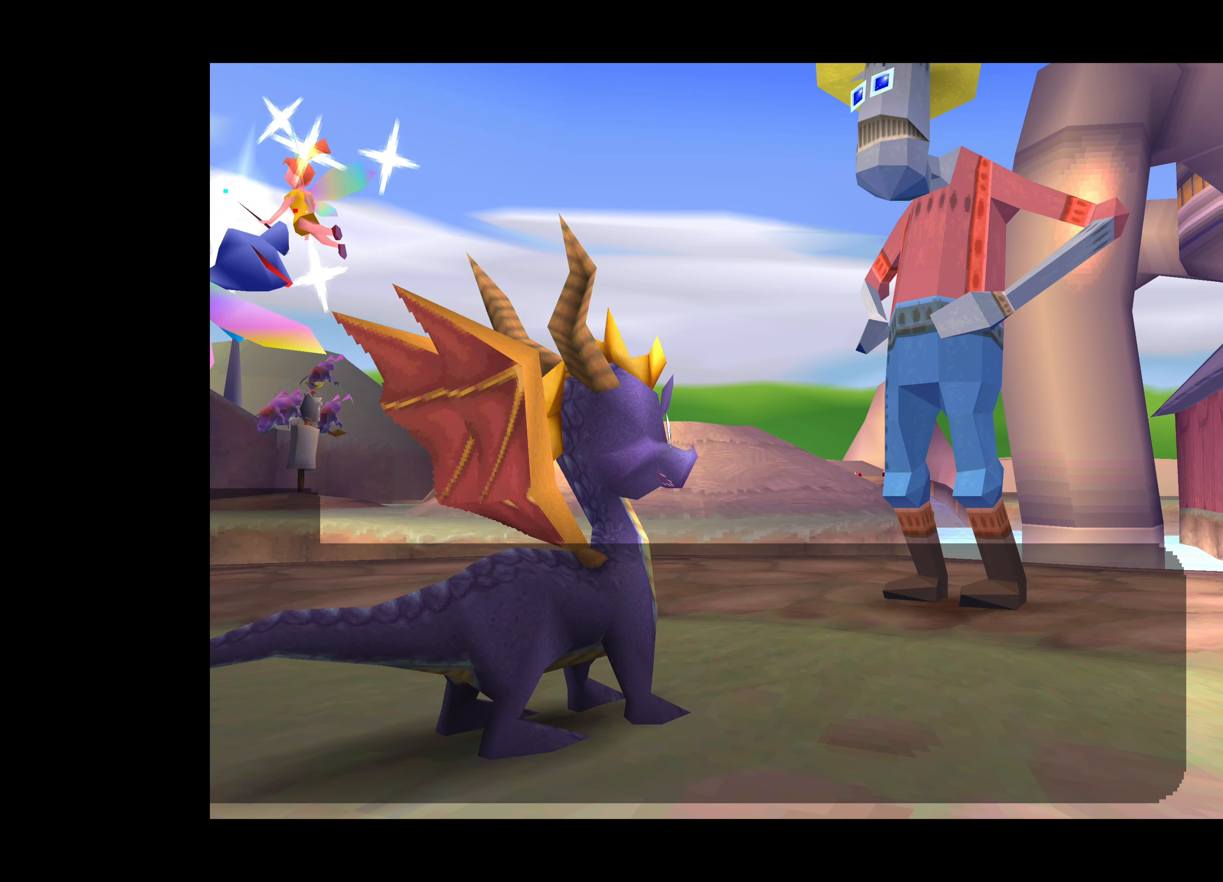
{"buttons": [], "left_stick": "center", "right_stick": "center", "events": [[67, "CROSS", "up"]]}
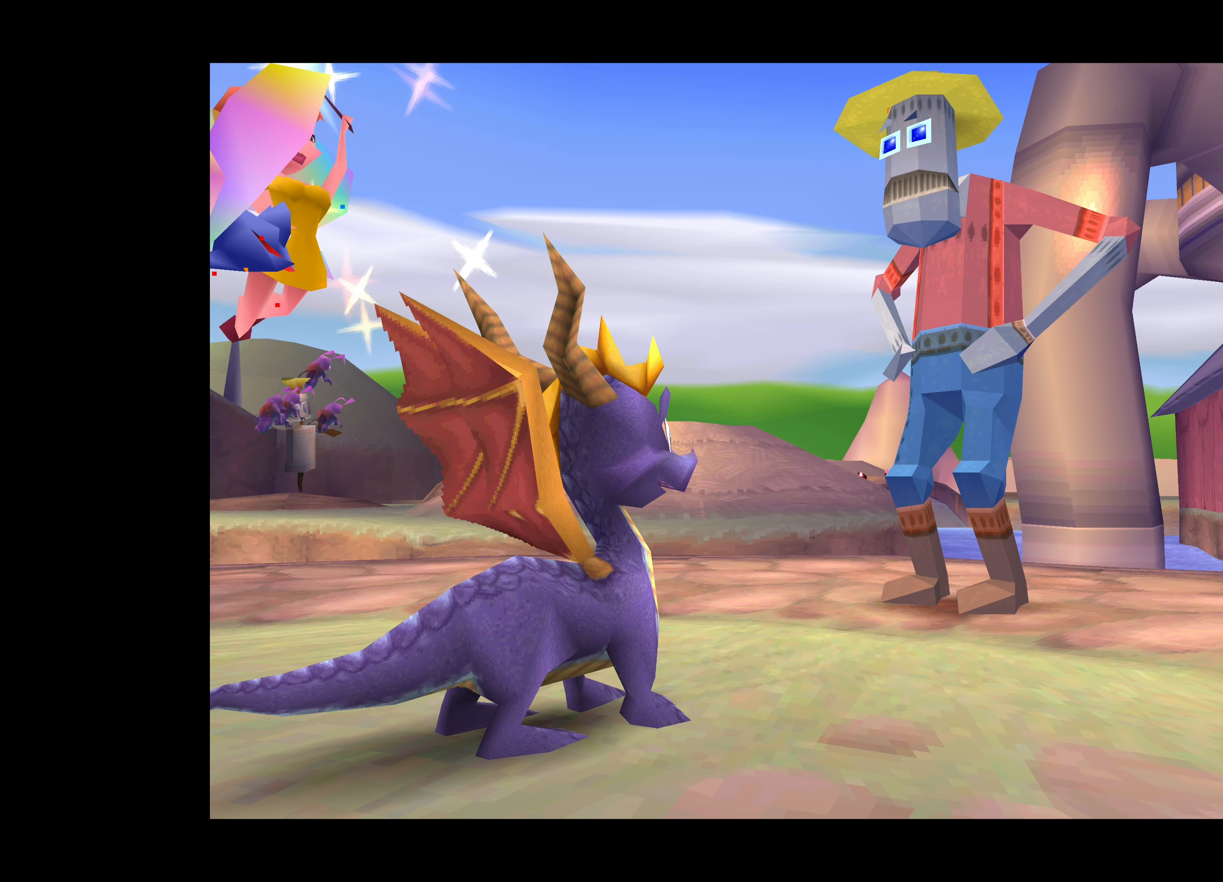
{"buttons": [], "left_stick": "center", "right_stick": "center", "events": []}
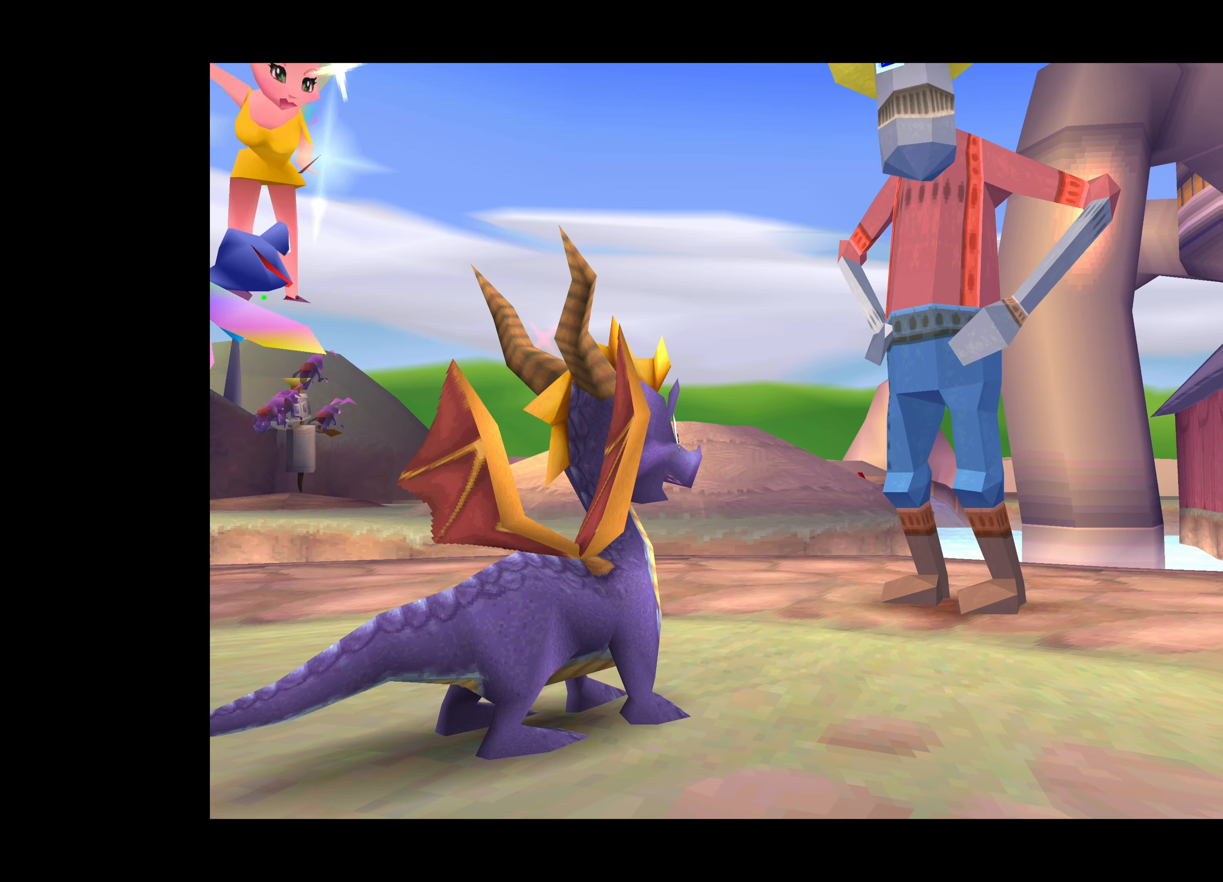
{"buttons": [], "left_stick": "center", "right_stick": "center", "events": []}
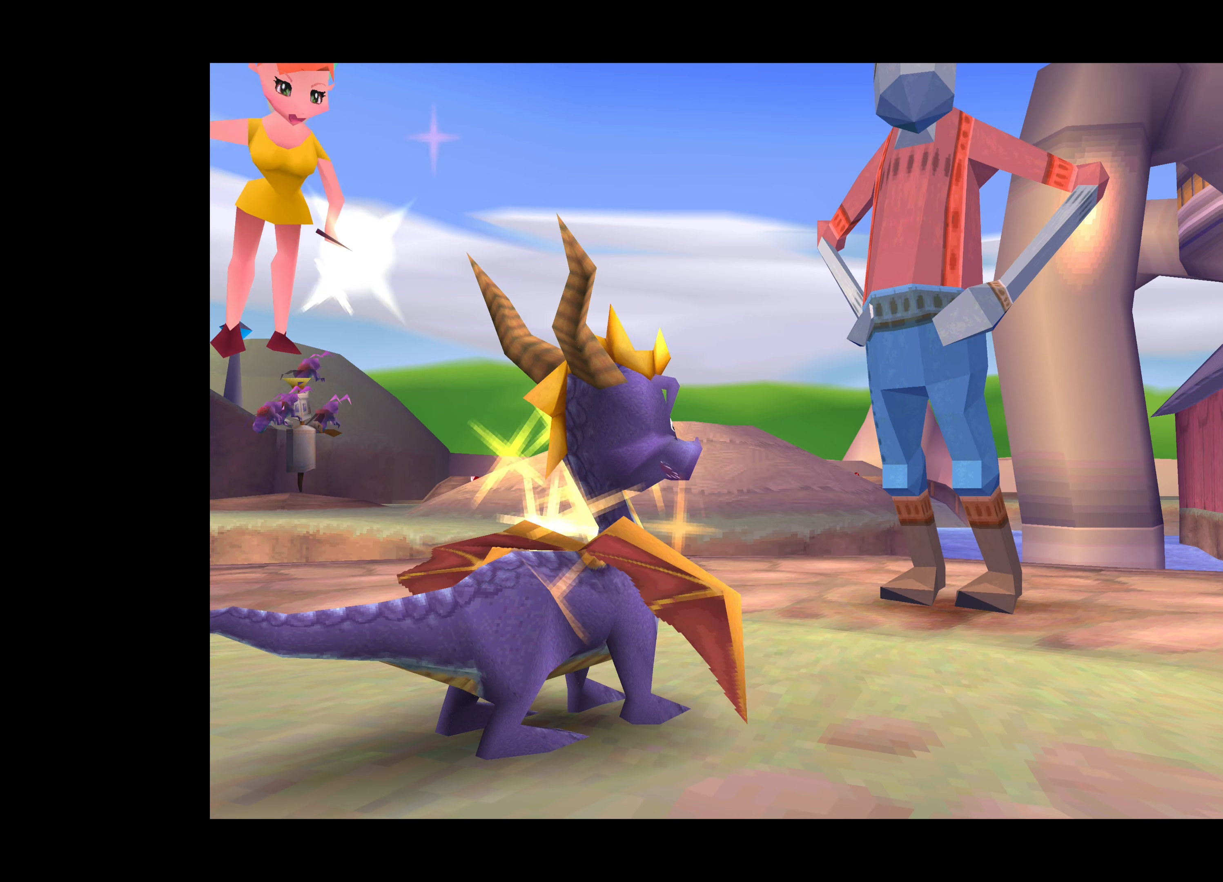
{"buttons": [], "left_stick": "center", "right_stick": "center", "events": []}
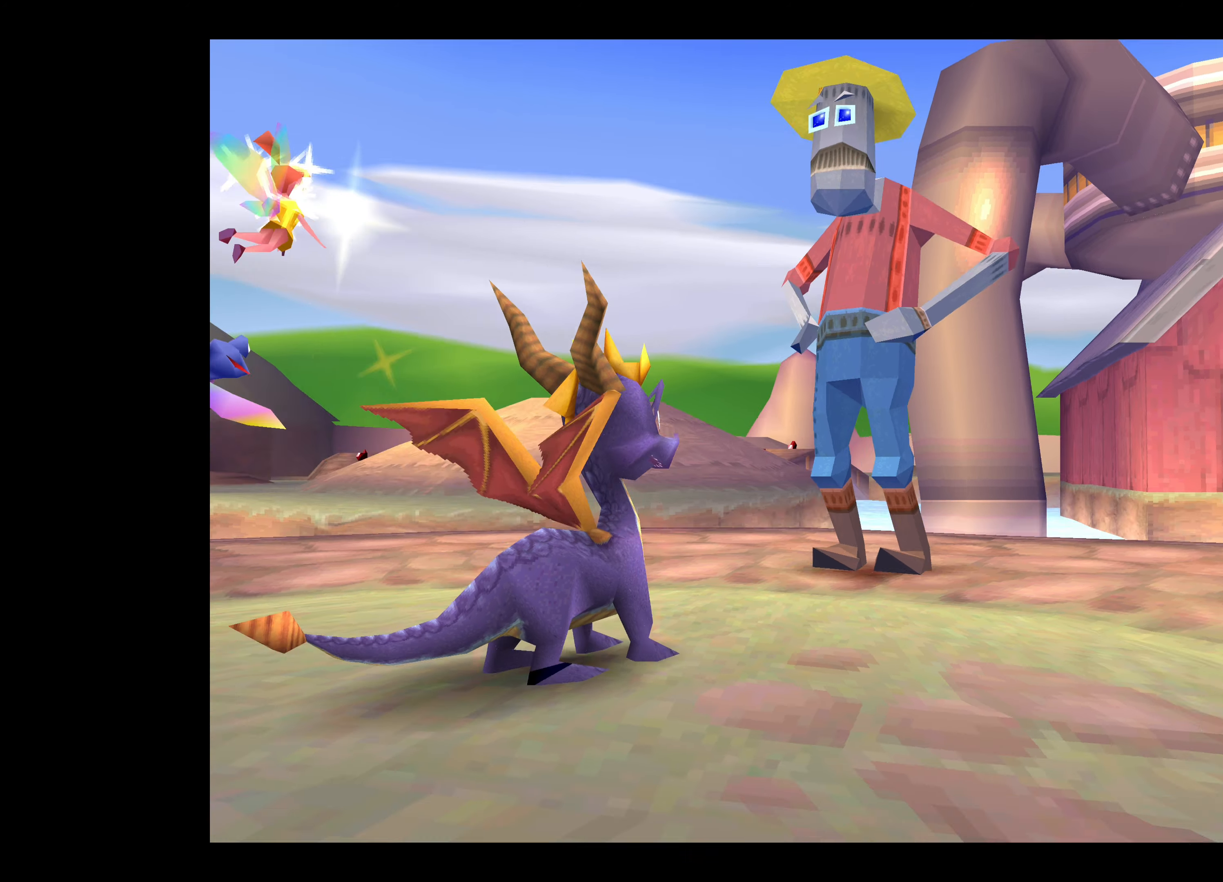
{"buttons": [], "left_stick": "center", "right_stick": "center", "events": []}
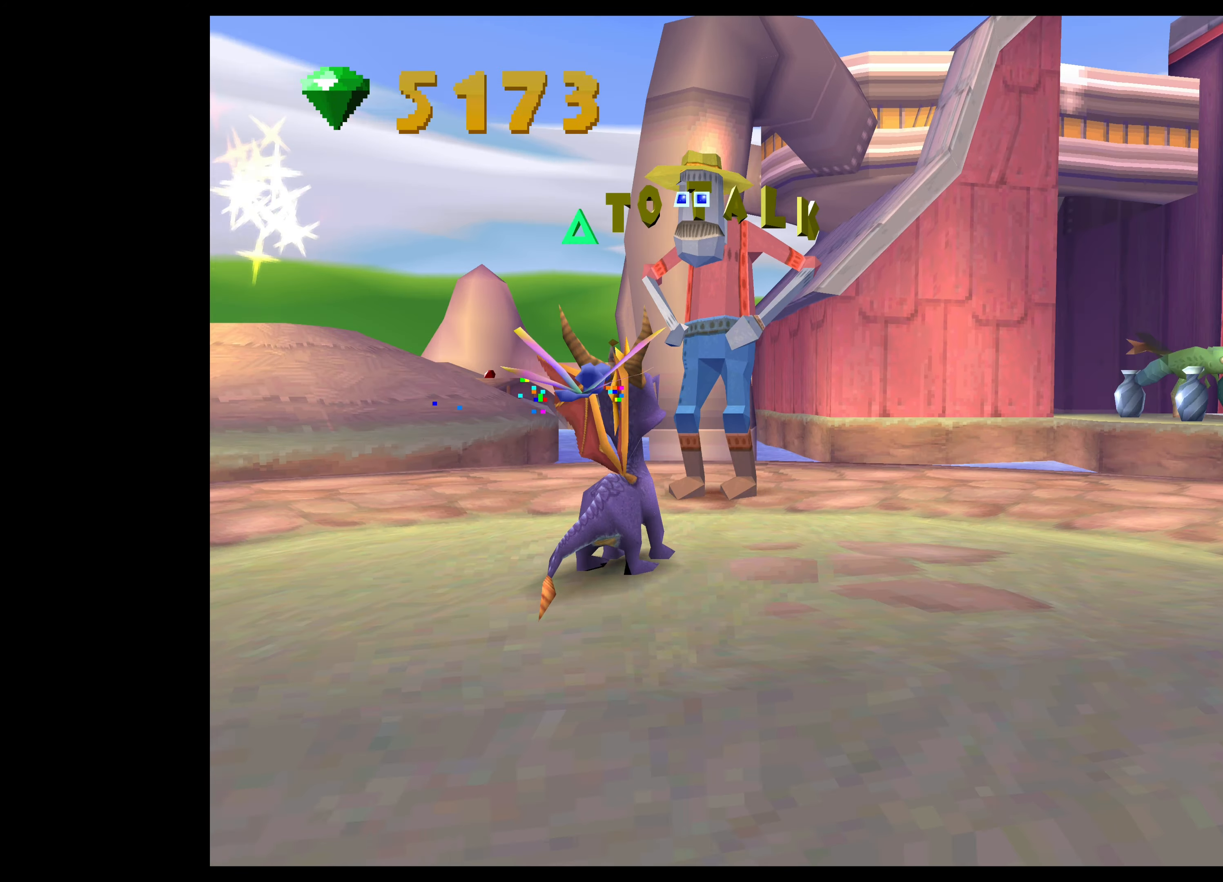
{"buttons": [], "left_stick": "right", "right_stick": "center", "events": [[484, "left_stick", "right"]]}
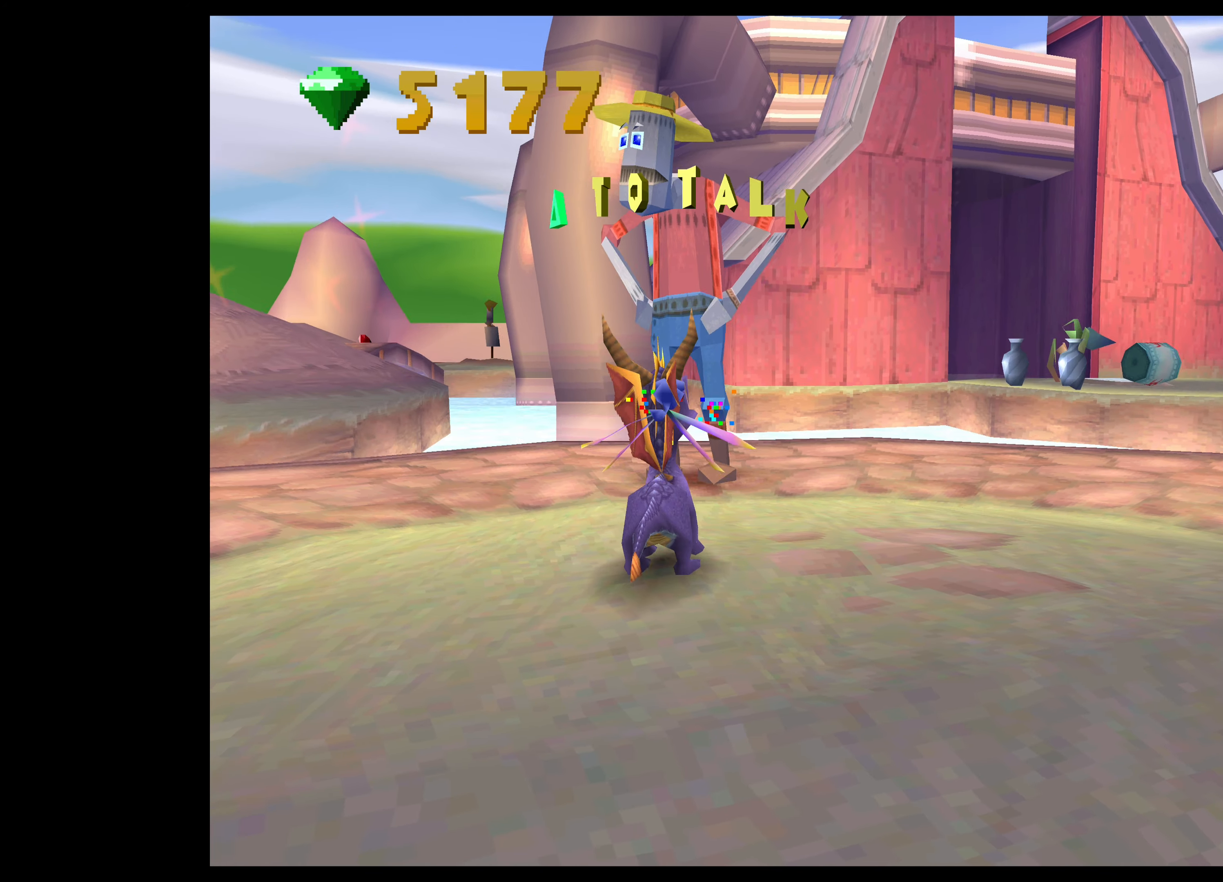
{"buttons": [], "left_stick": "center", "right_stick": "center", "events": [[134, "left_stick", "center"]]}
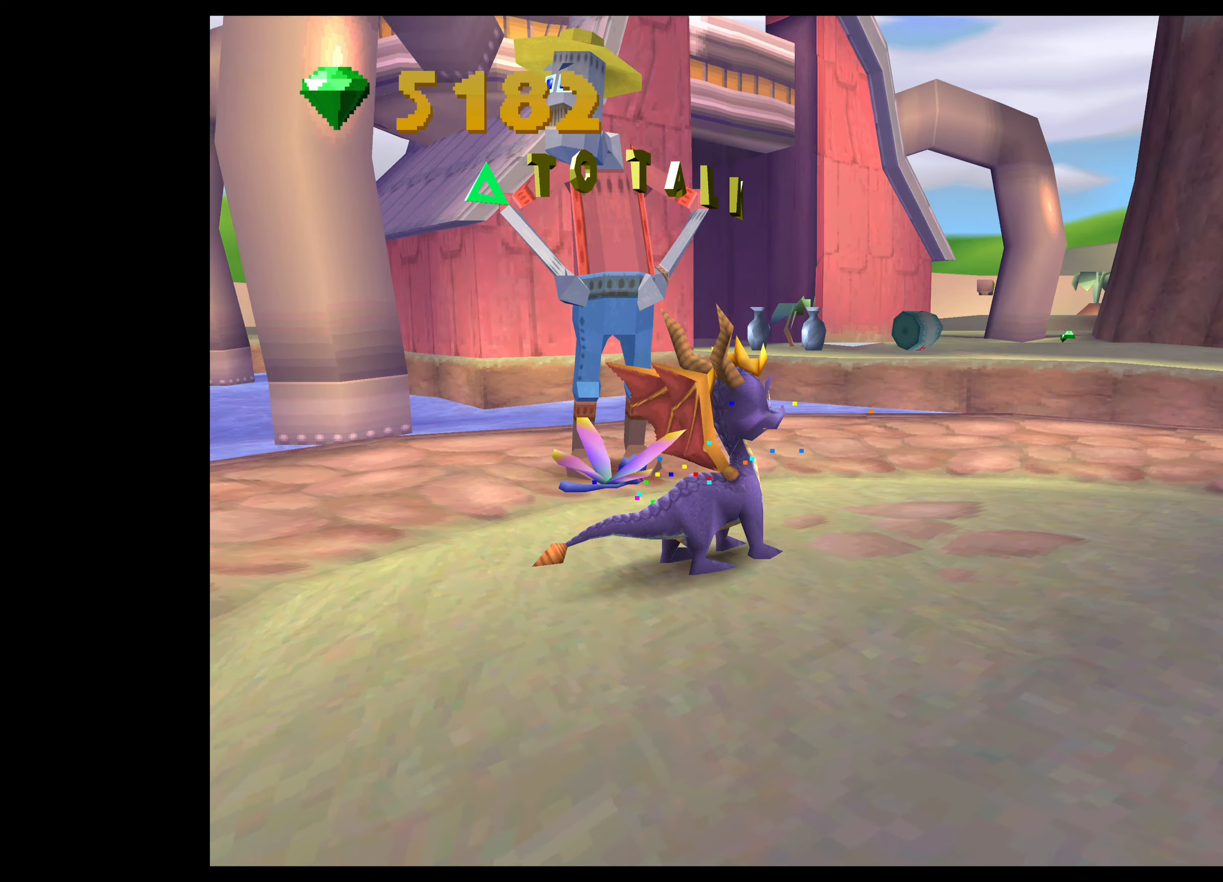
{"buttons": [], "left_stick": "center", "right_stick": "center", "events": []}
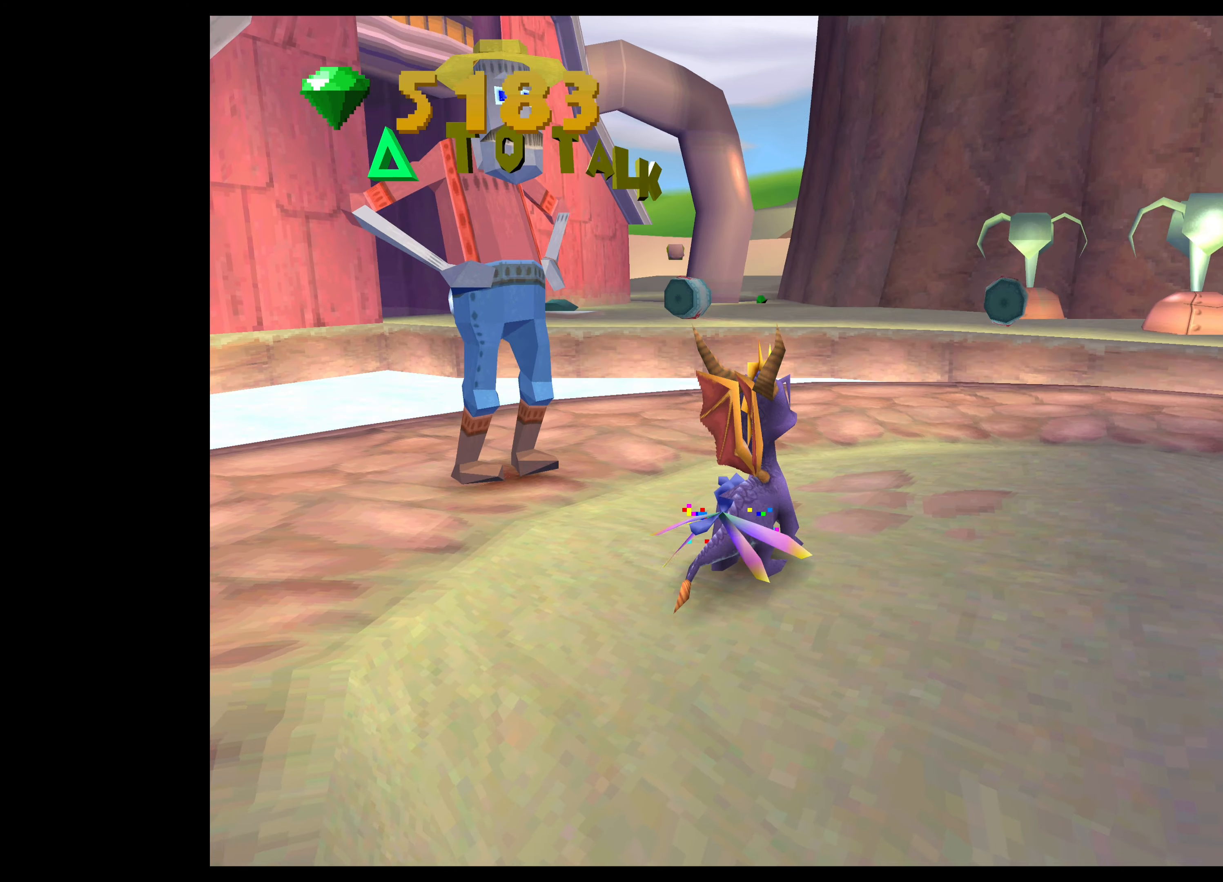
{"buttons": [], "left_stick": "center", "right_stick": "center", "events": []}
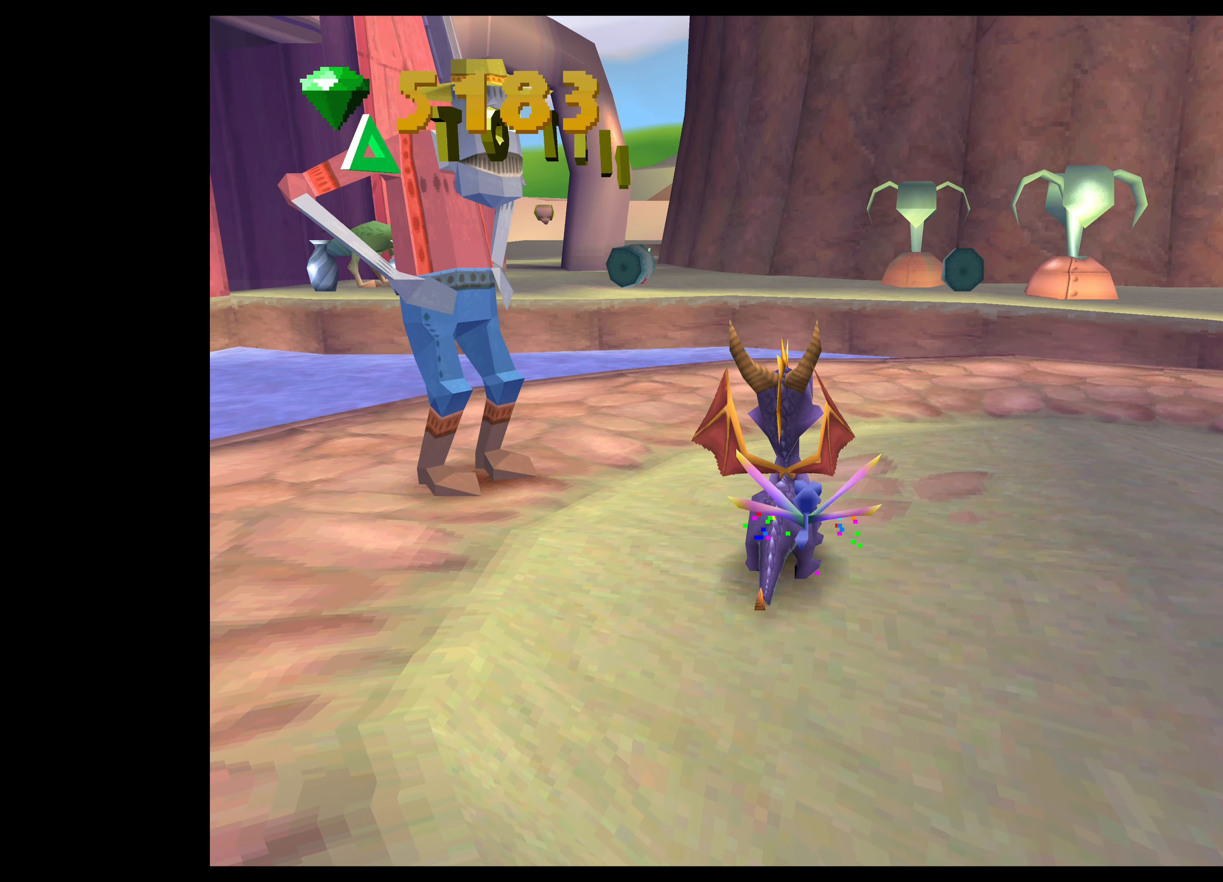
{"buttons": [], "left_stick": "center", "right_stick": "center", "events": []}
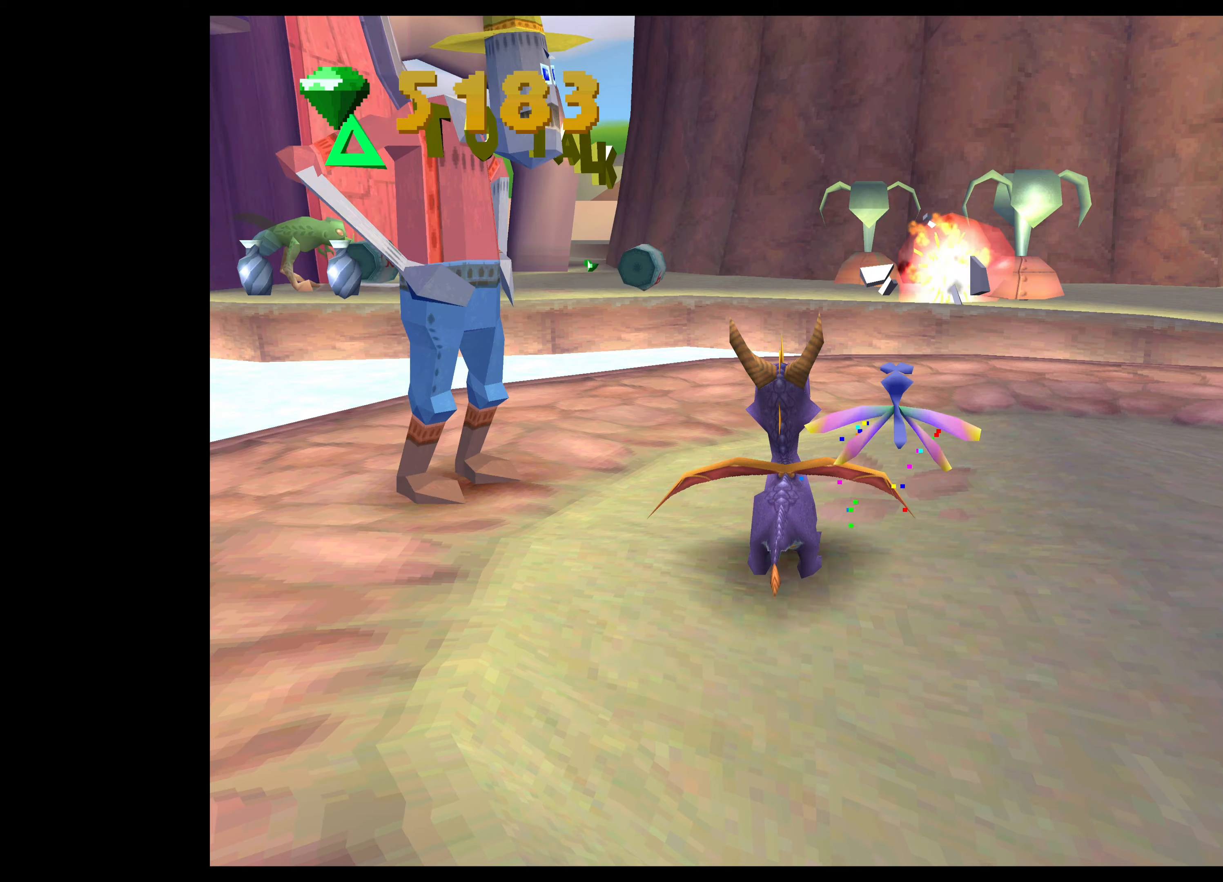
{"buttons": [], "left_stick": "center", "right_stick": "center", "events": []}
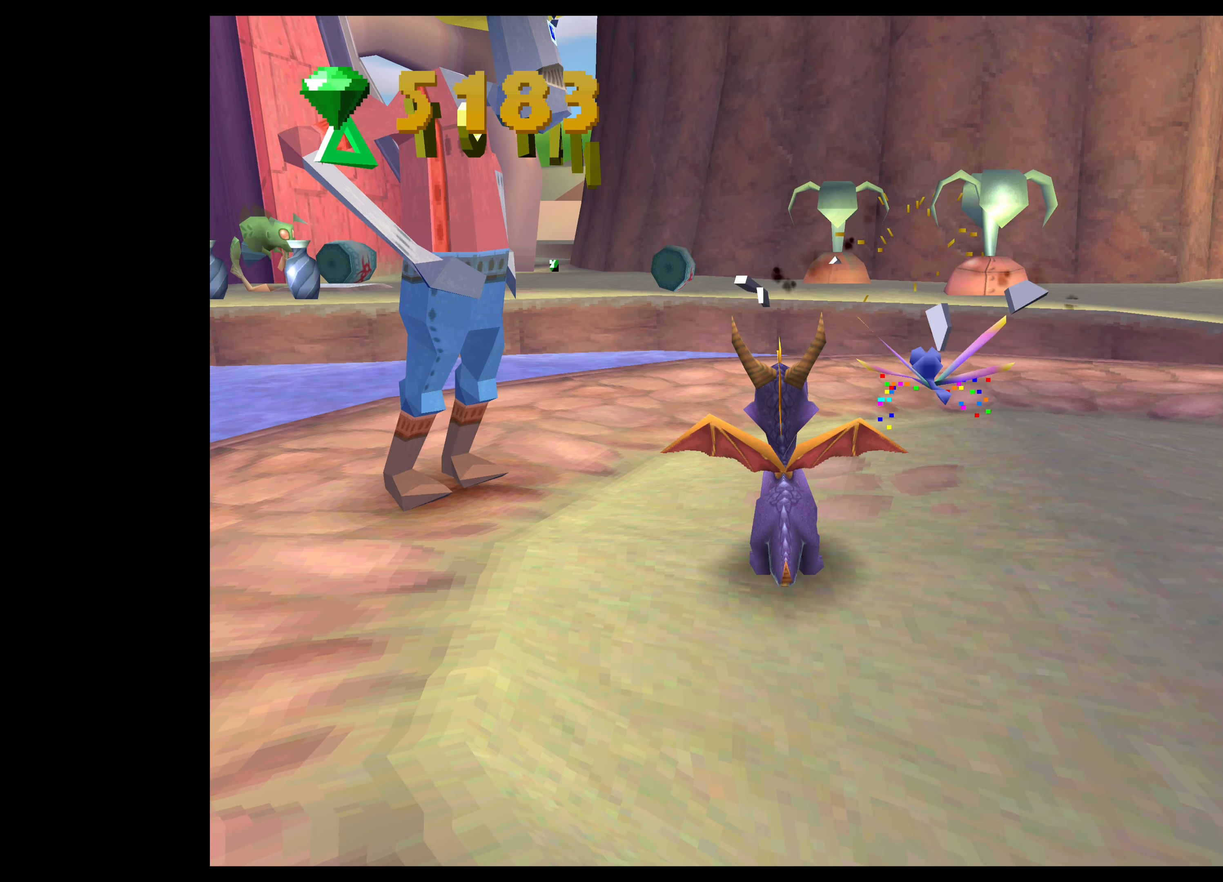
{"buttons": [], "left_stick": "up", "right_stick": "center", "events": [[250, "left_stick", "up"]]}
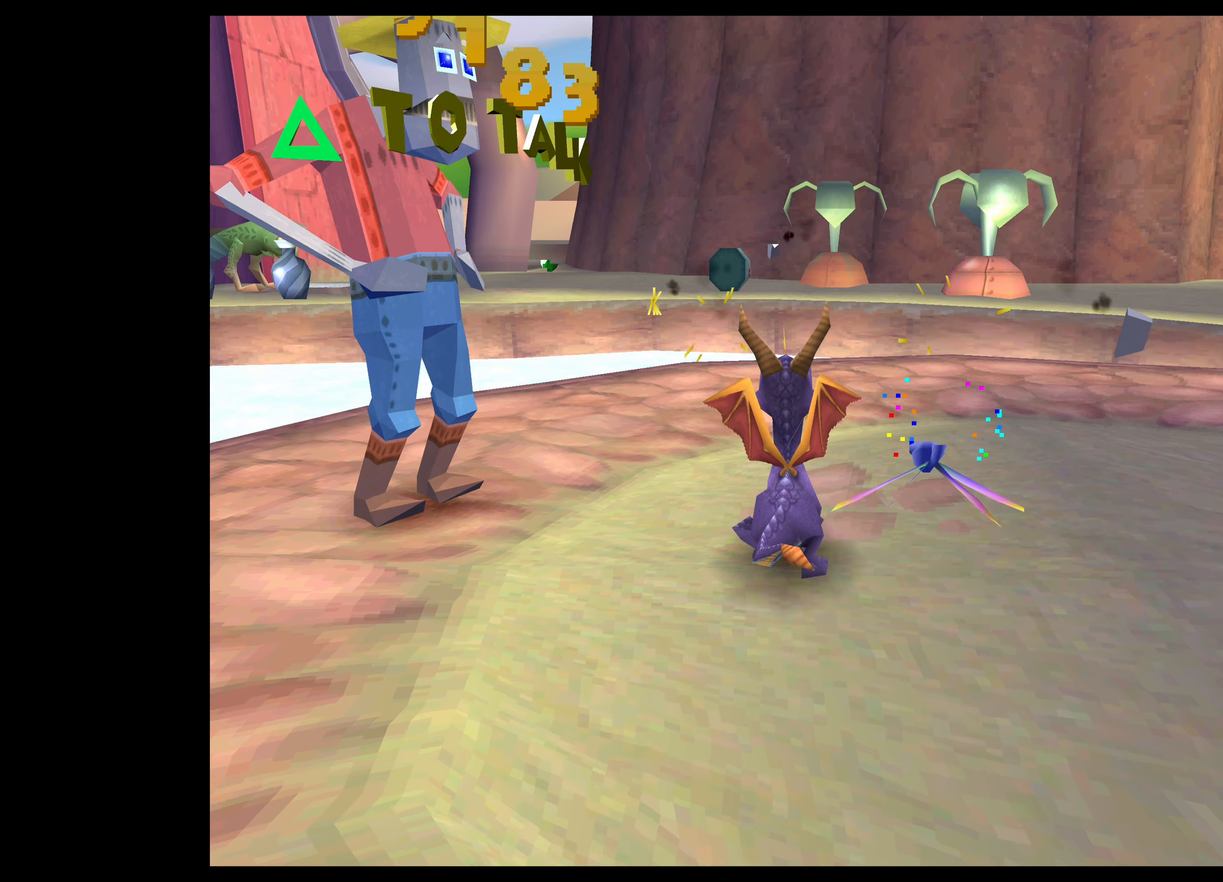
{"buttons": [], "left_stick": "center", "right_stick": "center", "events": [[183, "left_stick", "up-right"], [416, "left_stick", "center"]]}
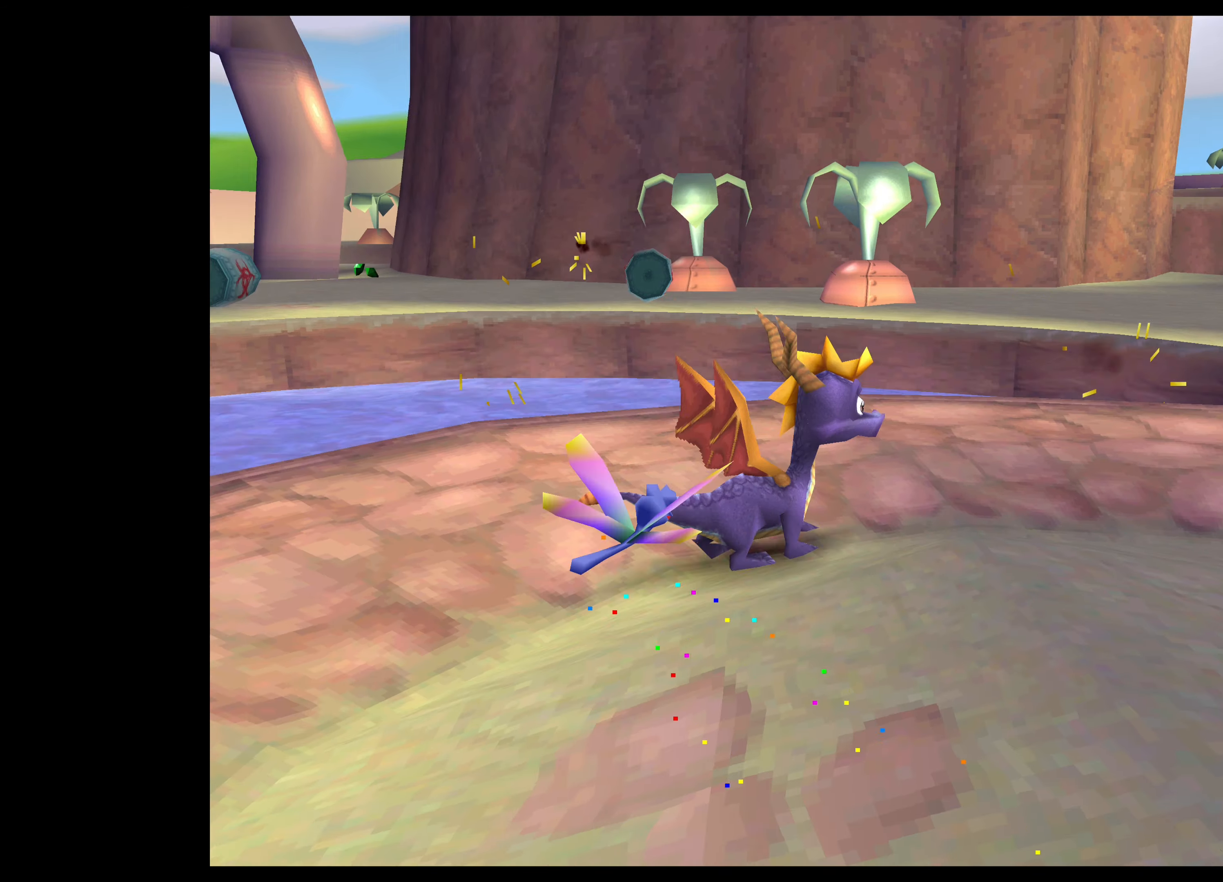
{"buttons": [], "left_stick": "up", "right_stick": "center", "events": [[133, "left_stick", "right"], [300, "left_stick", "center"], [450, "left_stick", "up"]]}
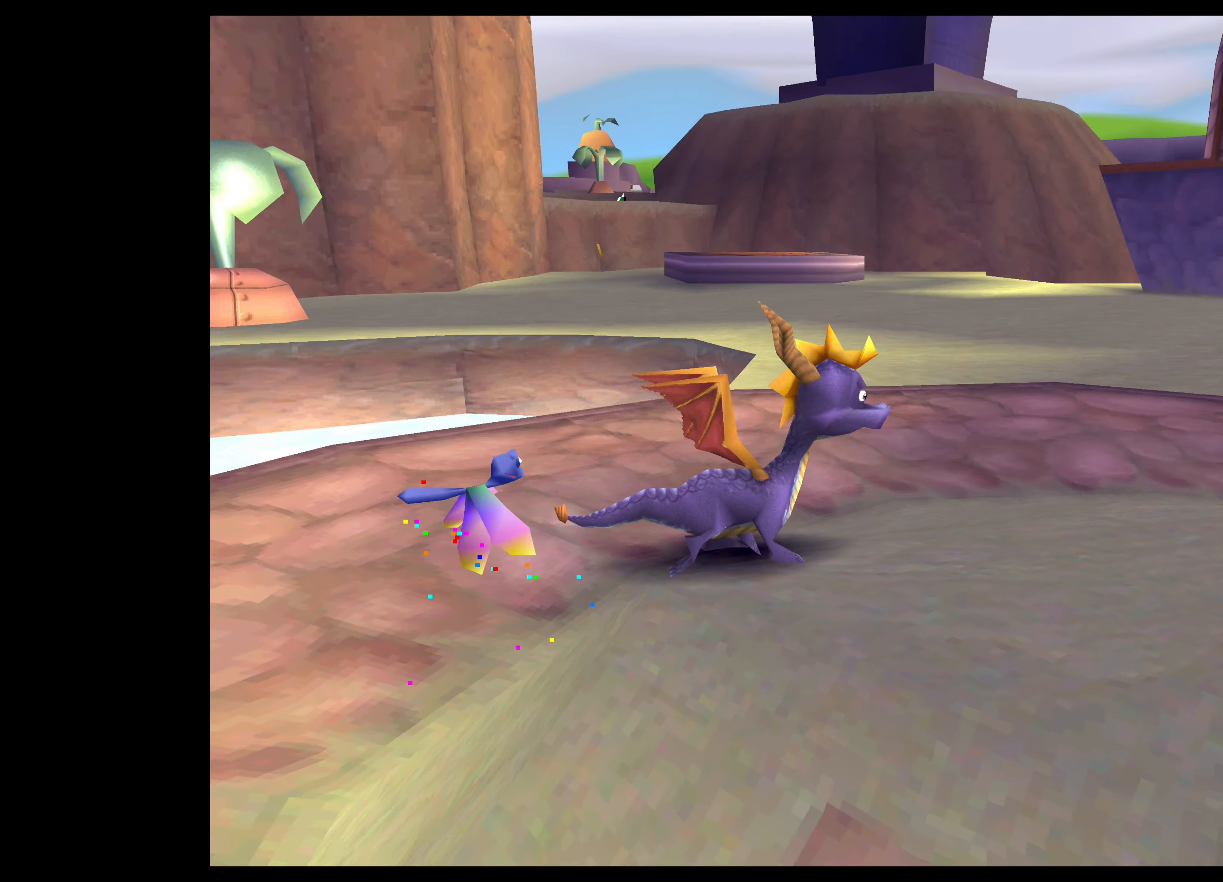
{"buttons": ["CIRCLE"], "left_stick": "up", "right_stick": "center", "events": [[416, "CIRCLE", "down"]]}
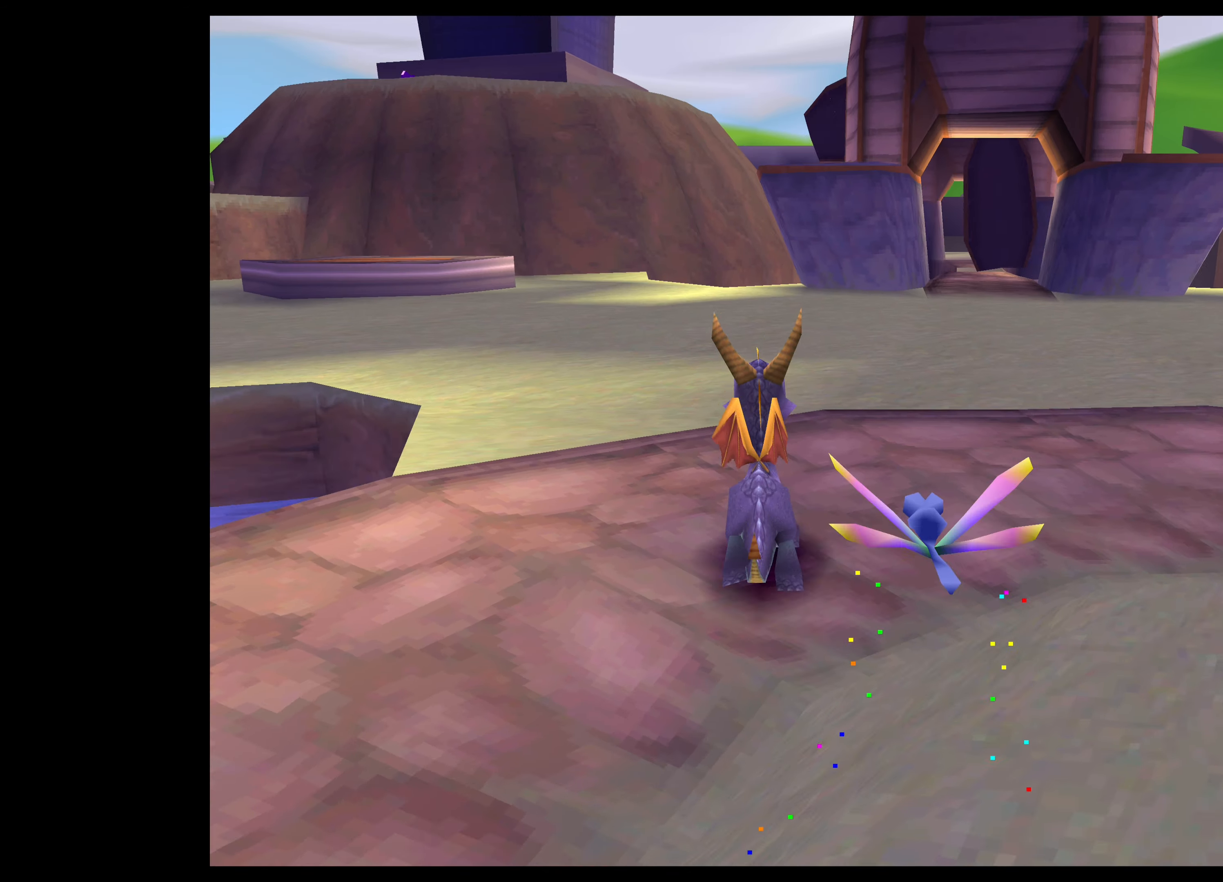
{"buttons": [], "left_stick": "up-right", "right_stick": "center", "events": [[66, "CIRCLE", "up"], [450, "left_stick", "up-right"]]}
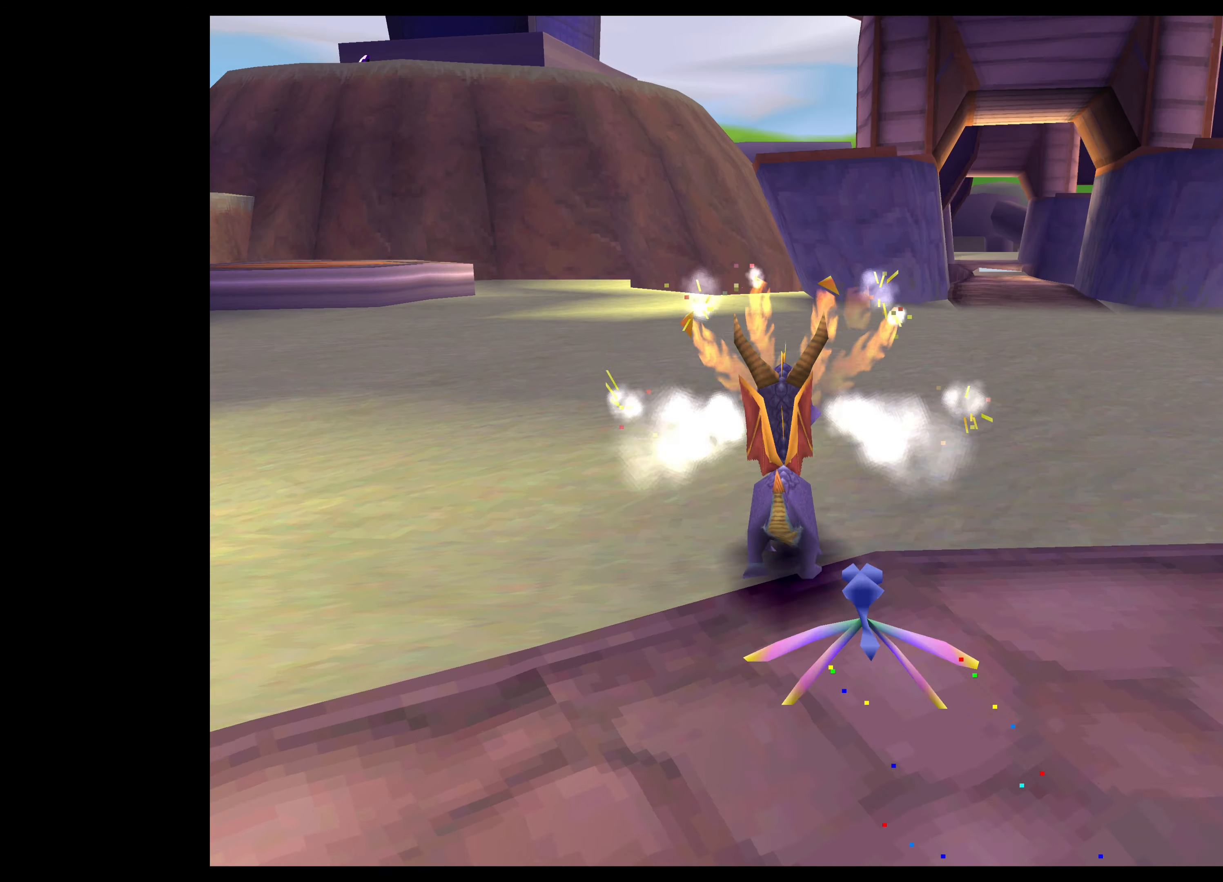
{"buttons": [], "left_stick": "up-right", "right_stick": "center", "events": []}
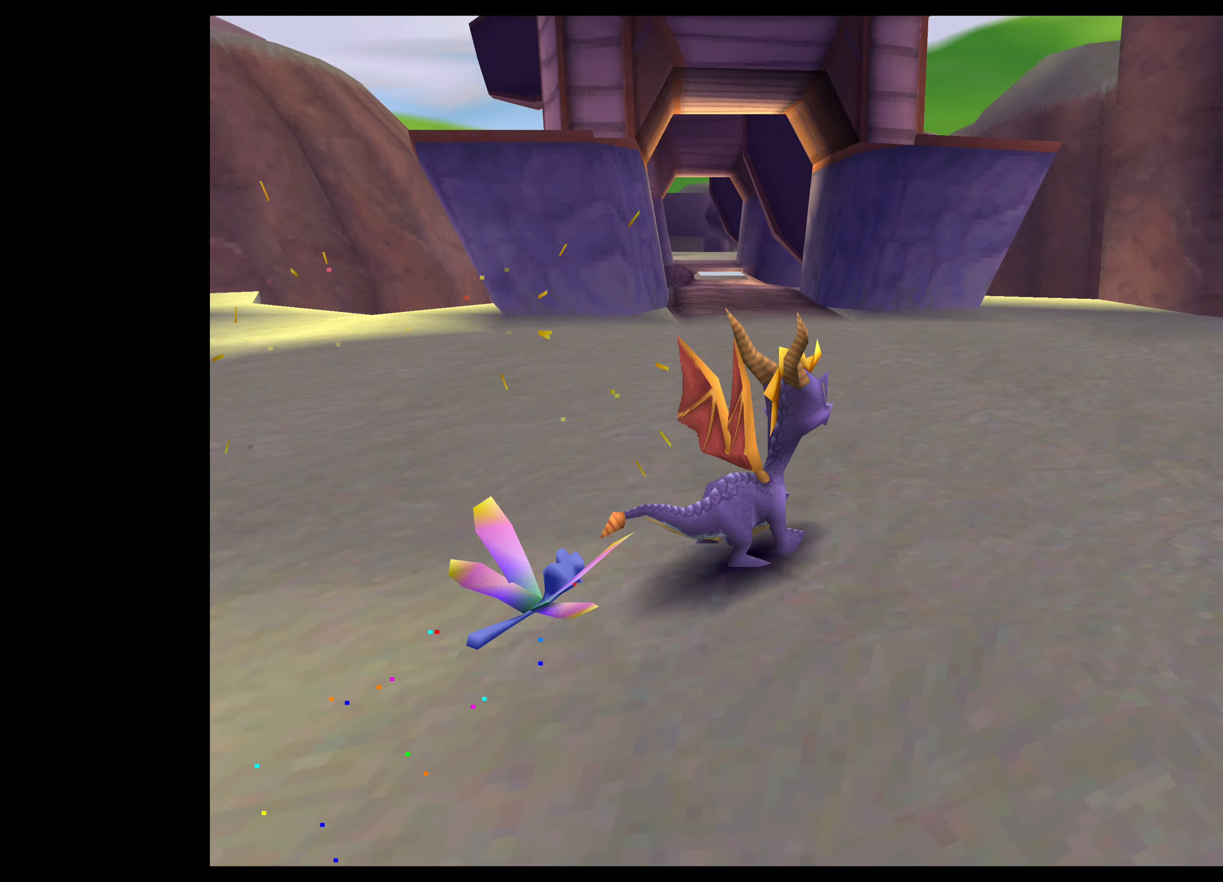
{"buttons": [], "left_stick": "up", "right_stick": "center", "events": [[450, "left_stick", "up"]]}
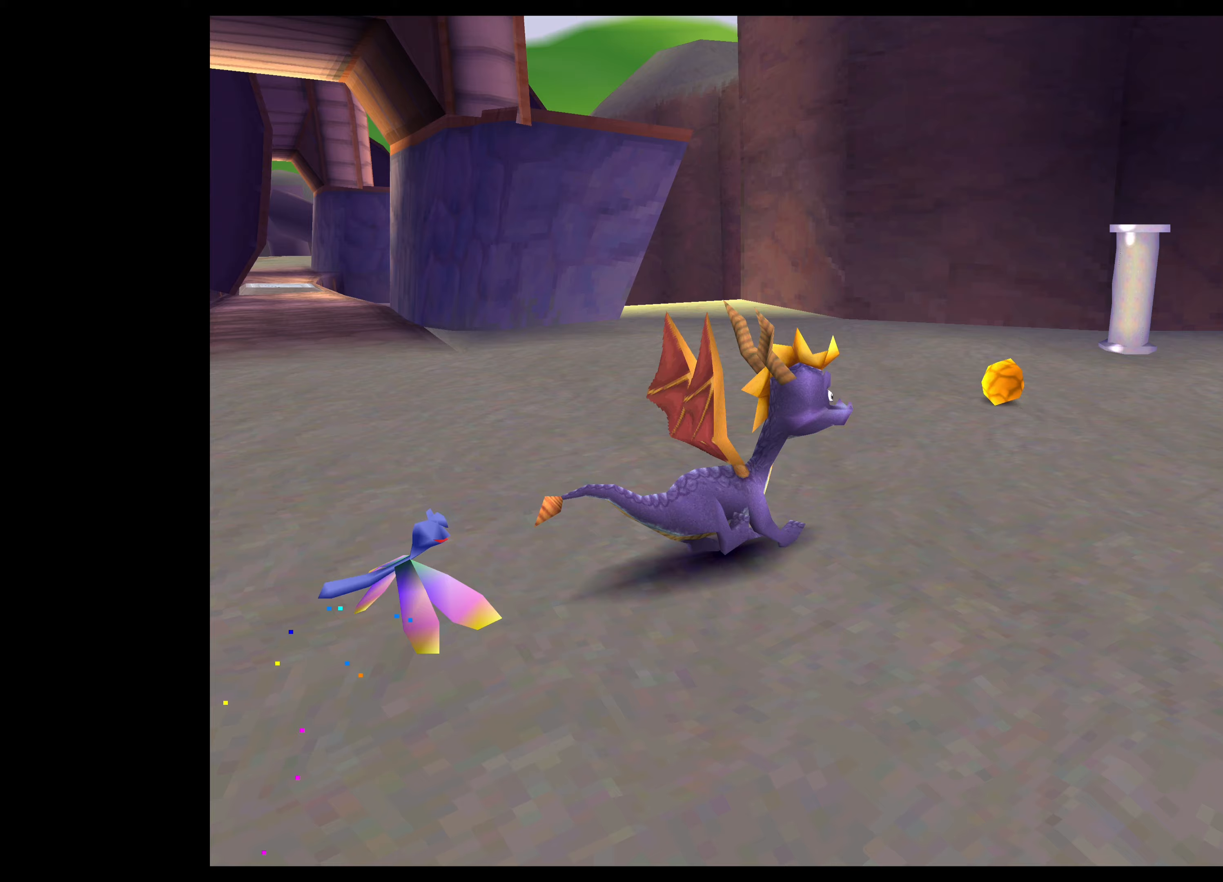
{"buttons": [], "left_stick": "up-right", "right_stick": "center", "events": [[150, "left_stick", "center"], [417, "left_stick", "up-right"]]}
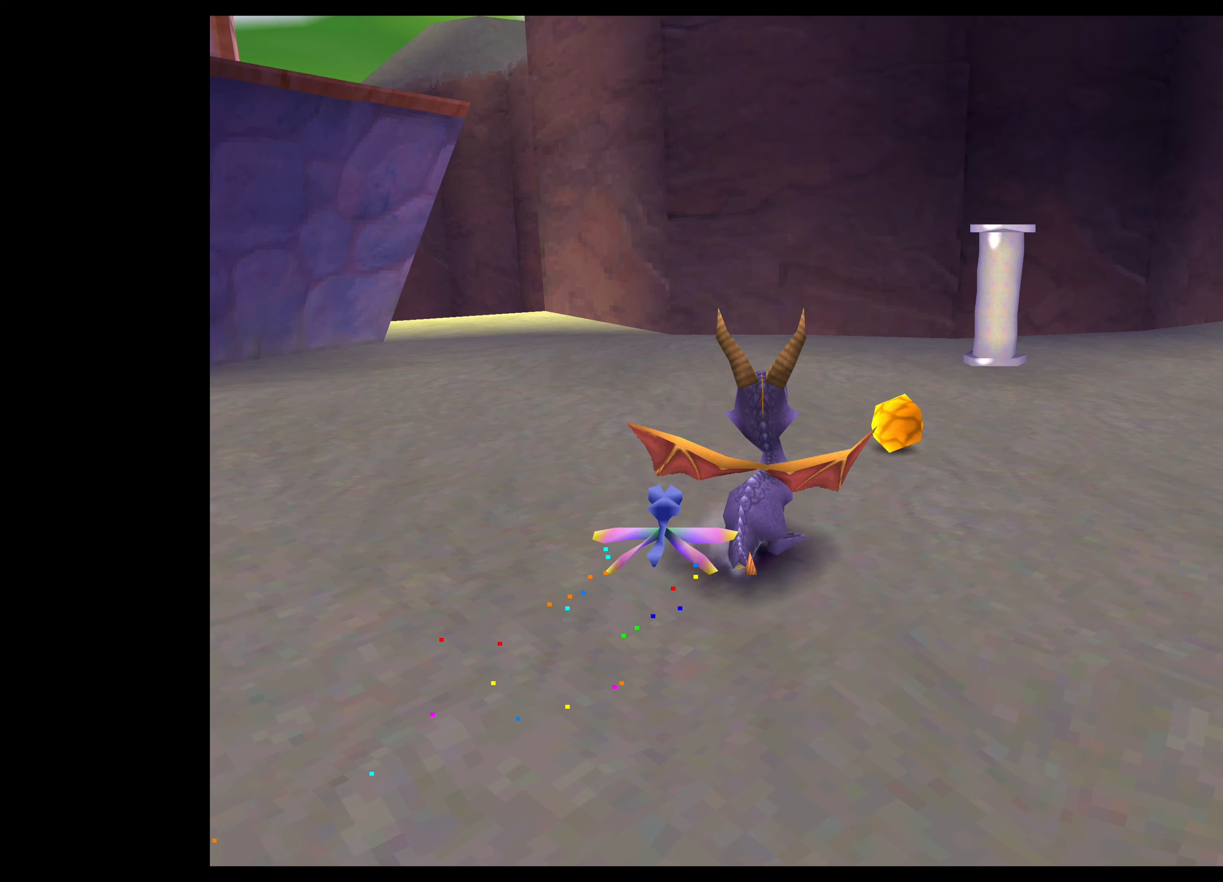
{"buttons": [], "left_stick": "center", "right_stick": "center", "events": [[83, "left_stick", "center"], [333, "left_stick", "up"], [483, "left_stick", "center"]]}
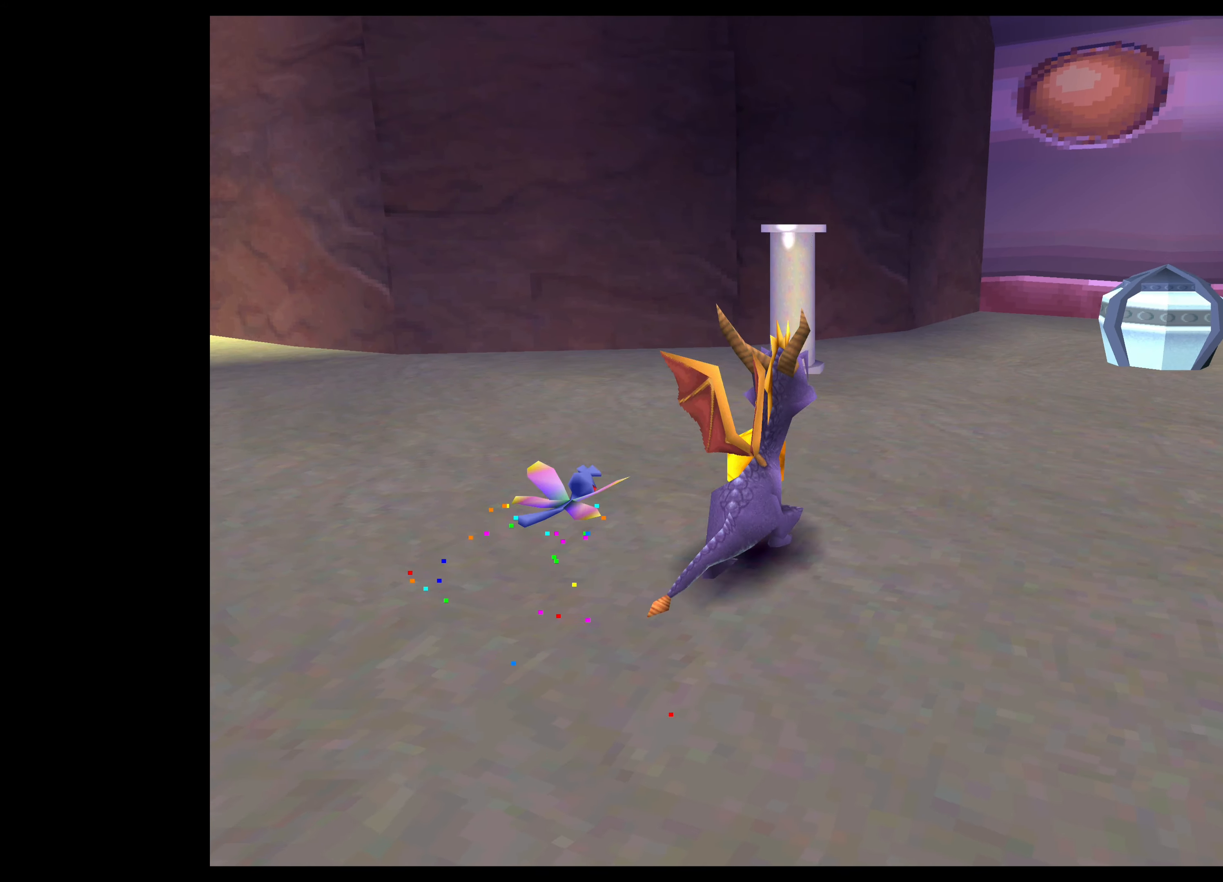
{"buttons": [], "left_stick": "center", "right_stick": "center", "events": []}
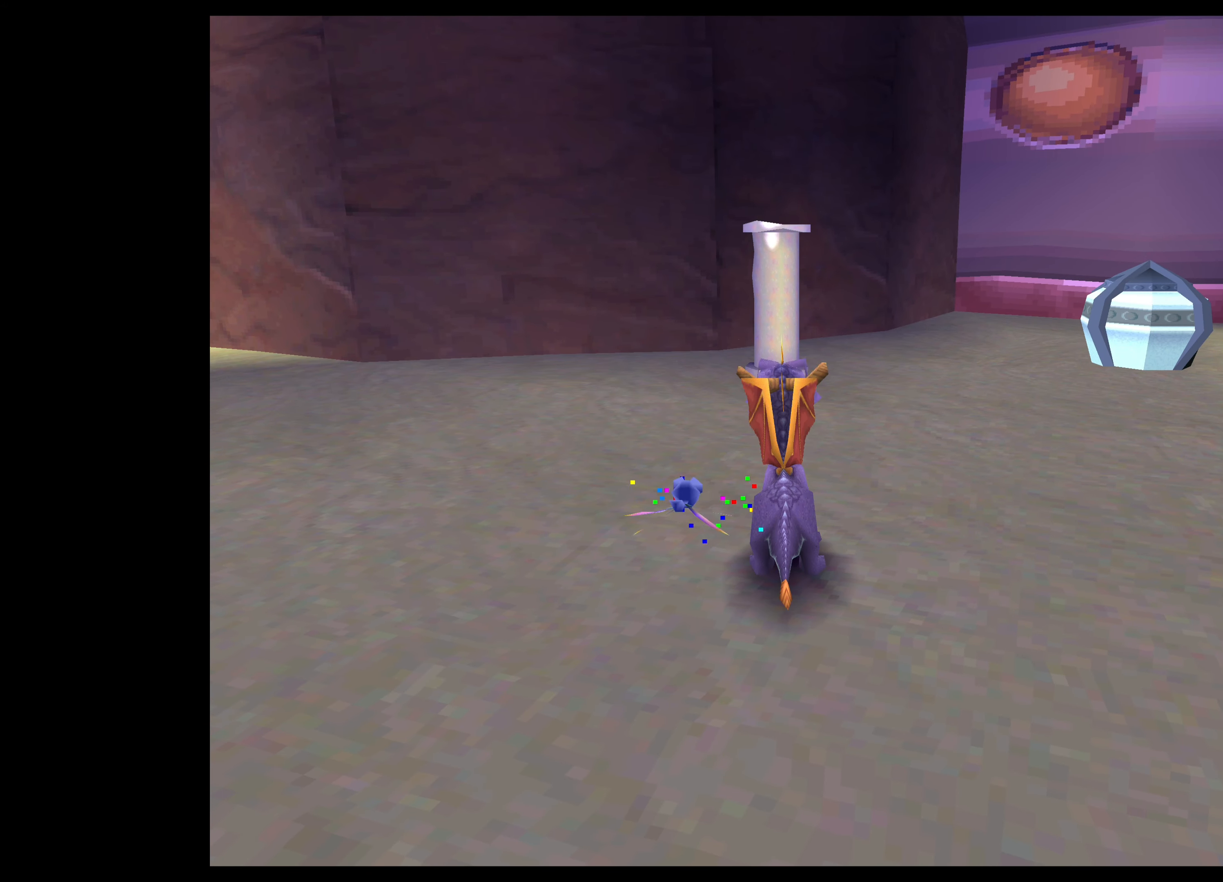
{"buttons": [], "left_stick": "left", "right_stick": "center", "events": [[233, "left_stick", "up-left"], [333, "left_stick", "left"]]}
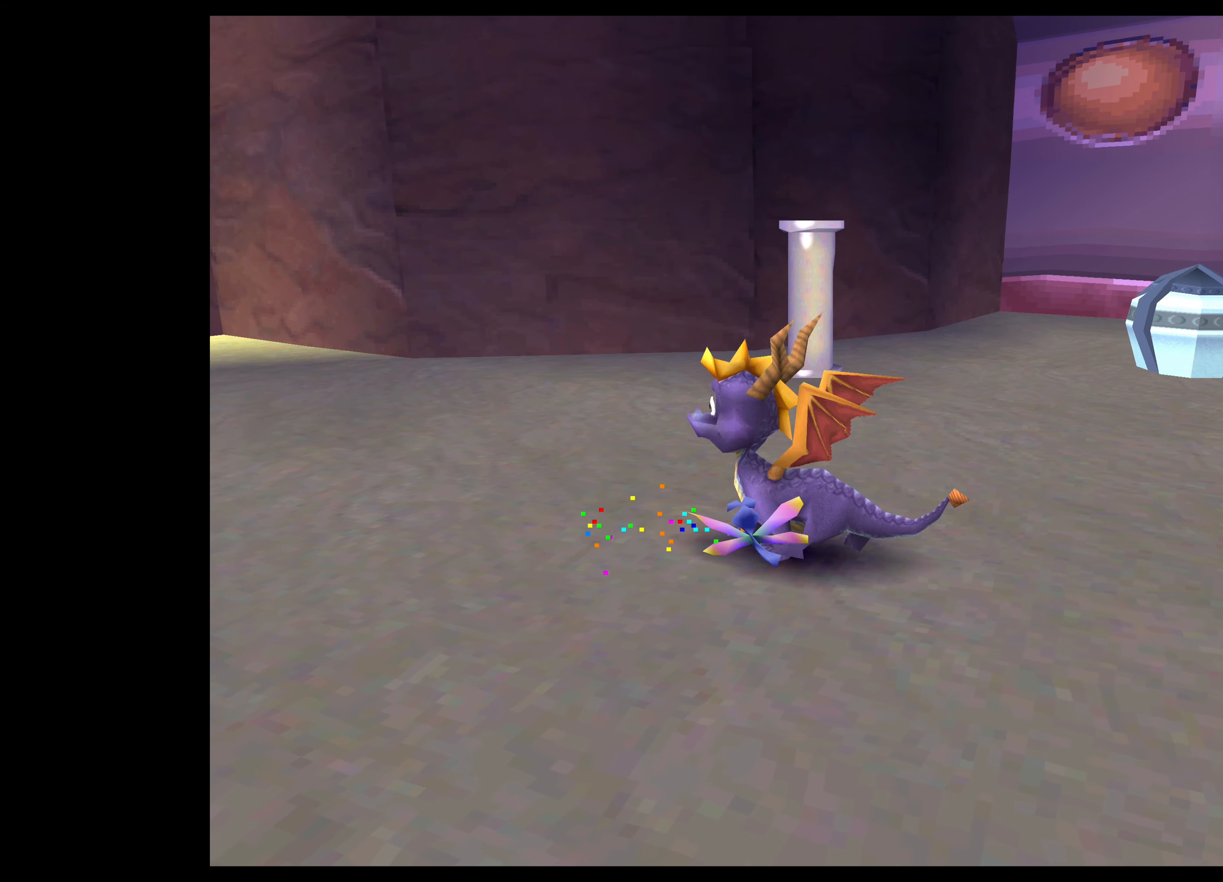
{"buttons": [], "left_stick": "left", "right_stick": "center", "events": []}
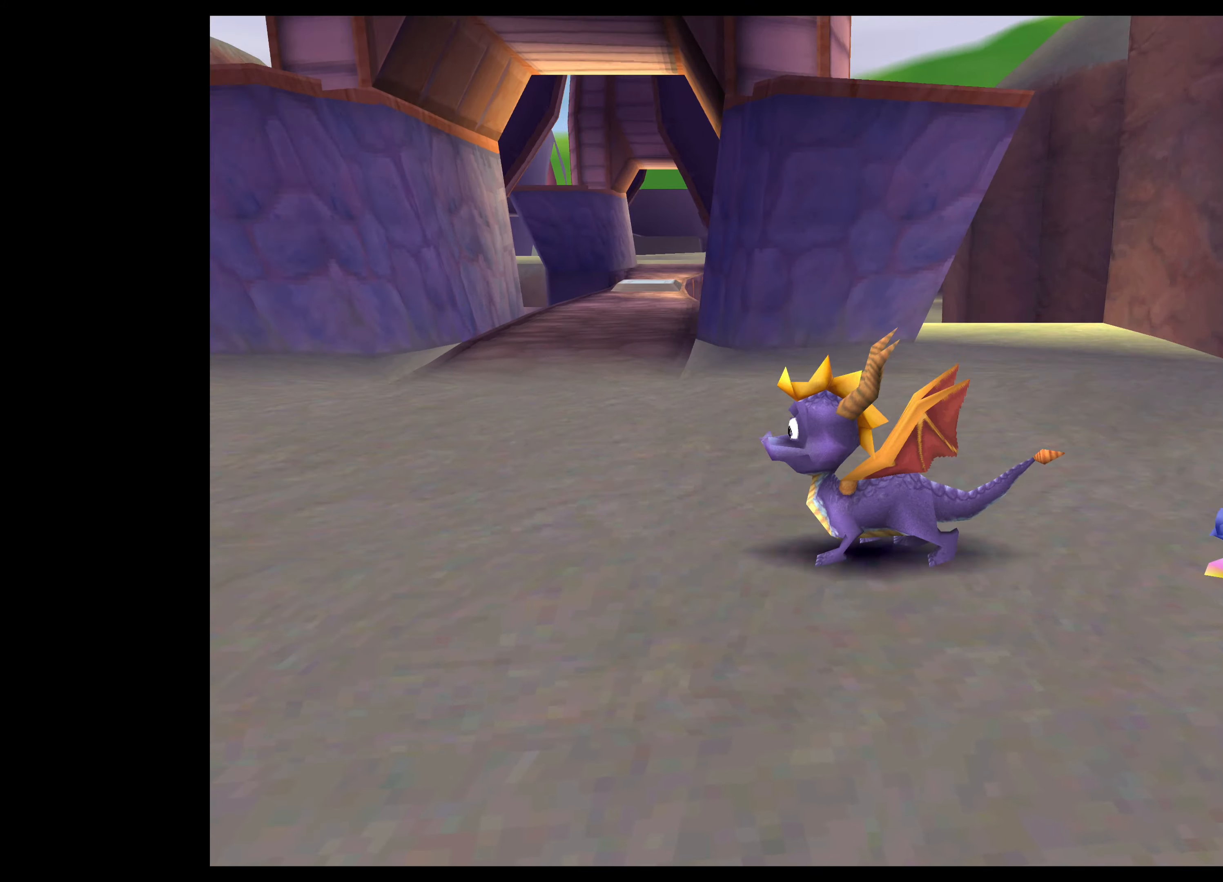
{"buttons": [], "left_stick": "up-left", "right_stick": "center", "events": [[100, "left_stick", "up-left"]]}
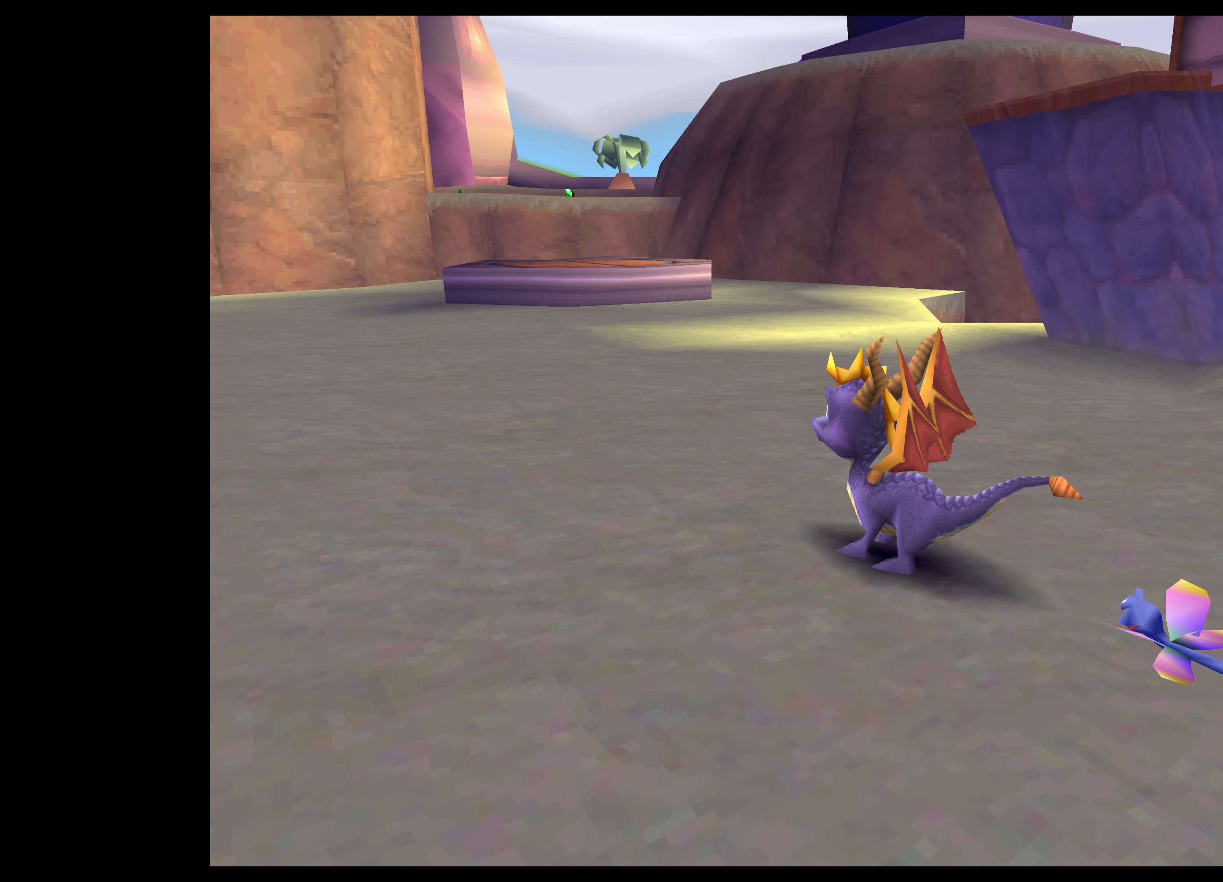
{"buttons": [], "left_stick": "up-left", "right_stick": "center", "events": []}
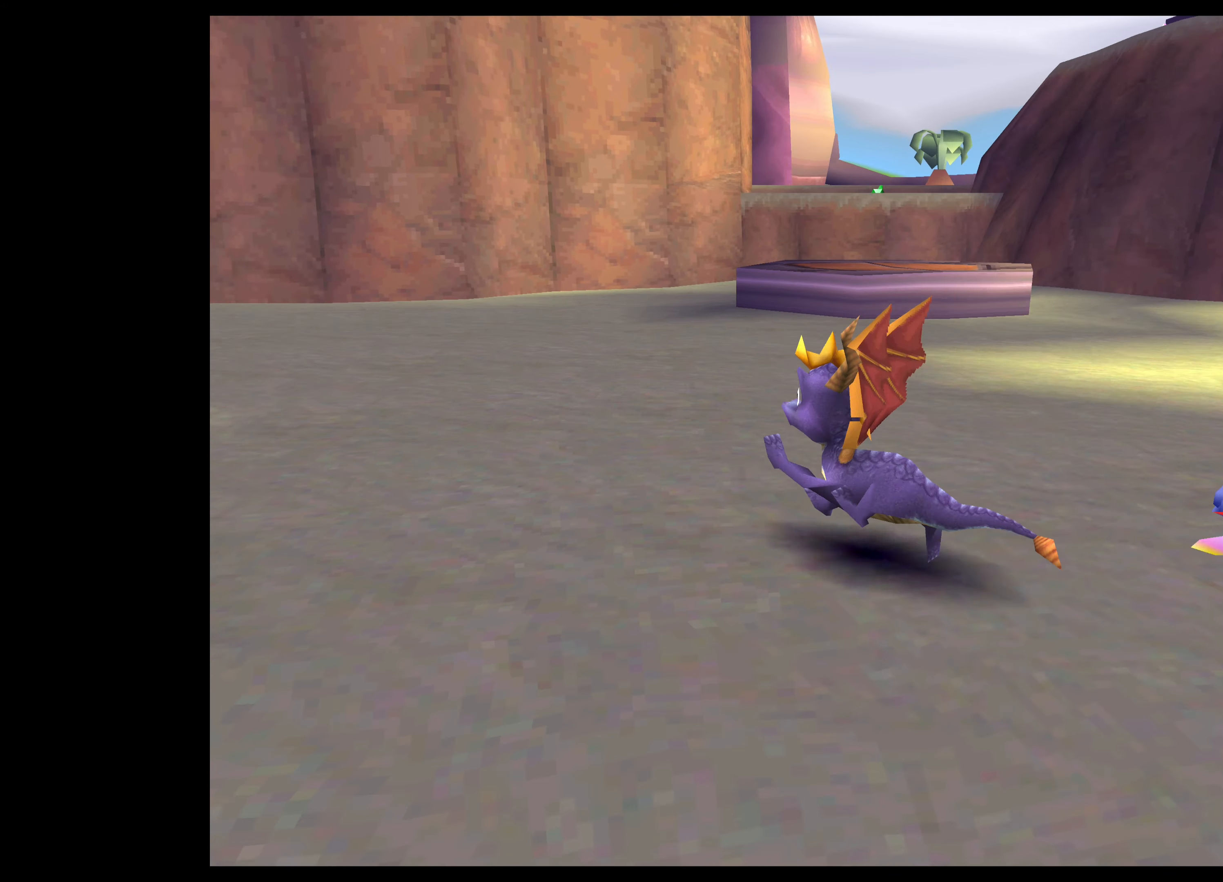
{"buttons": [], "left_stick": "up", "right_stick": "center", "events": [[33, "left_stick", "up"]]}